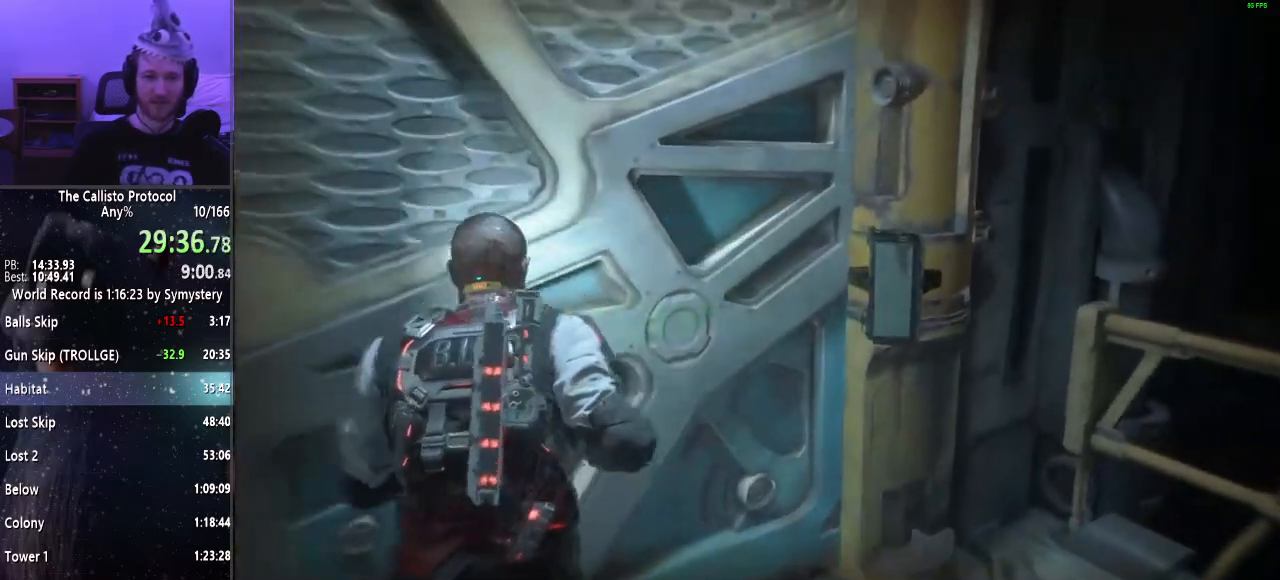
Gameplay with keyboard and mouse; each line is a JSON object with the keys and mouse buttons held at the frame after it. "events" lists presses ("down") and releases ("up") of "a", "alt", "c", "ctrl", "d", "e", "f", "q", "r", "s", "shift", "space", "tab", "v", "w", "x", "z", "mouse_left", "mouse_middle", "mouse_right", "mouse_wheel_up" and "mouse_wheel_down" between this image and that frame as [ms after this image, input, new state], when the widget could be followed in between. "mouse_left", "mouse_middle", "mouse_right", "mouse_wheel_up", "mouse_wheel_down" = the "left", "middle", "right", "wheel_up", "wheel_down" buttons of the "mouse" list. No other keys are recorded. Mouse movement is not recorded.
{"keys": ["a", "shift", "w"], "mouse": [], "events": [[17, "e", "up"], [67, "a", "down"]]}
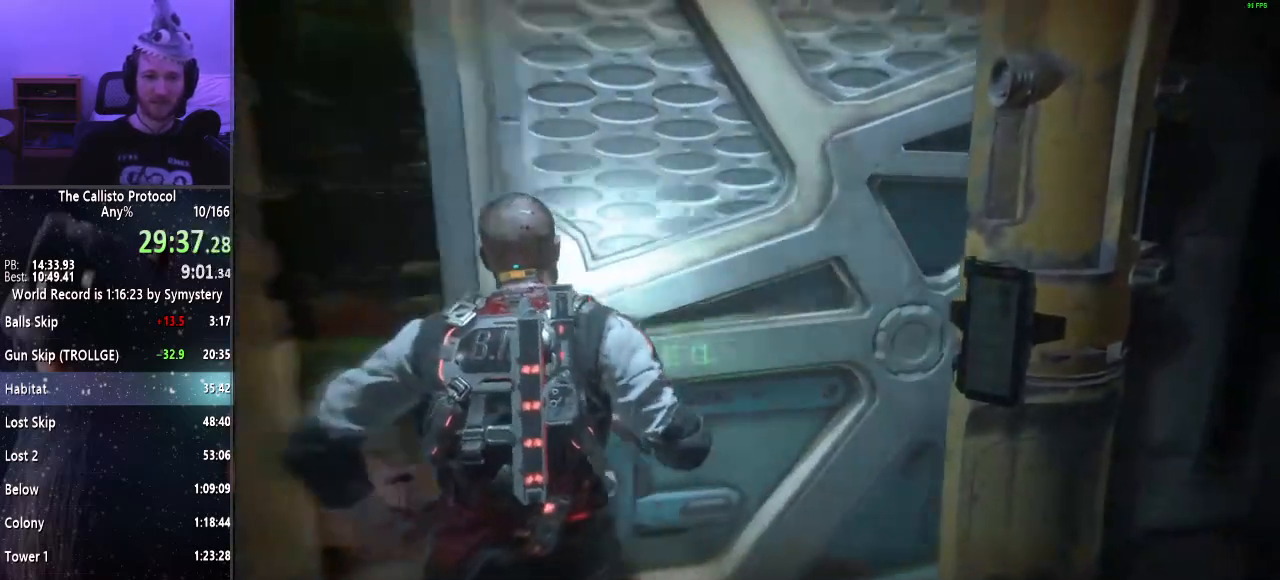
{"keys": ["shift", "w"], "mouse": [], "events": [[34, "a", "up"]]}
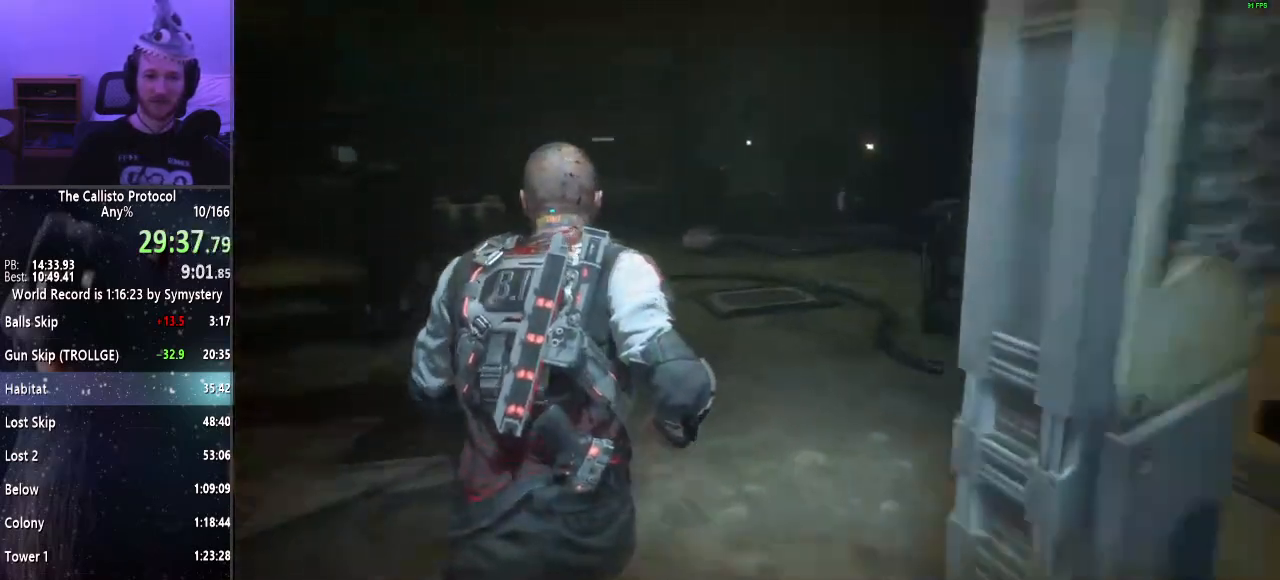
{"keys": ["shift", "w"], "mouse": [], "events": []}
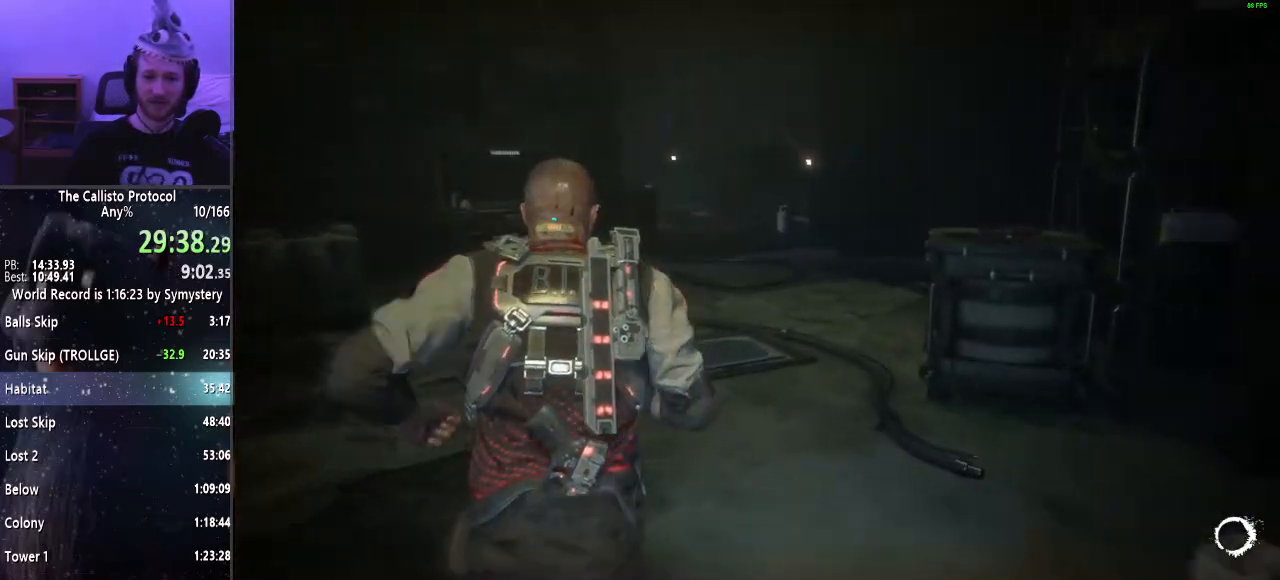
{"keys": ["shift", "w"], "mouse": [], "events": []}
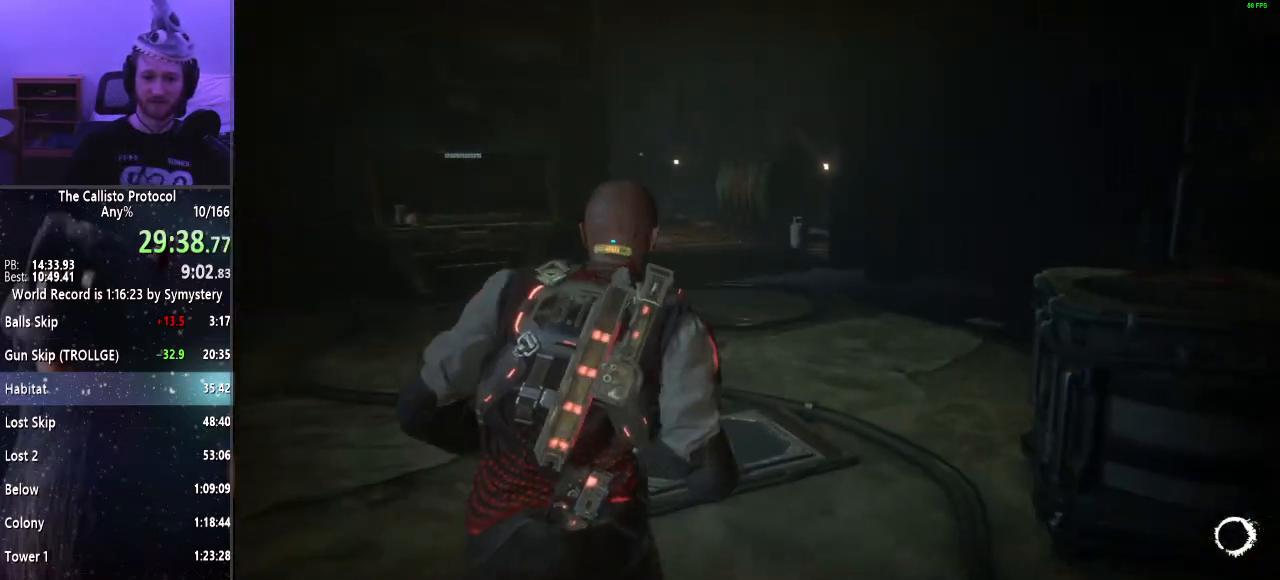
{"keys": ["shift", "w"], "mouse": [], "events": []}
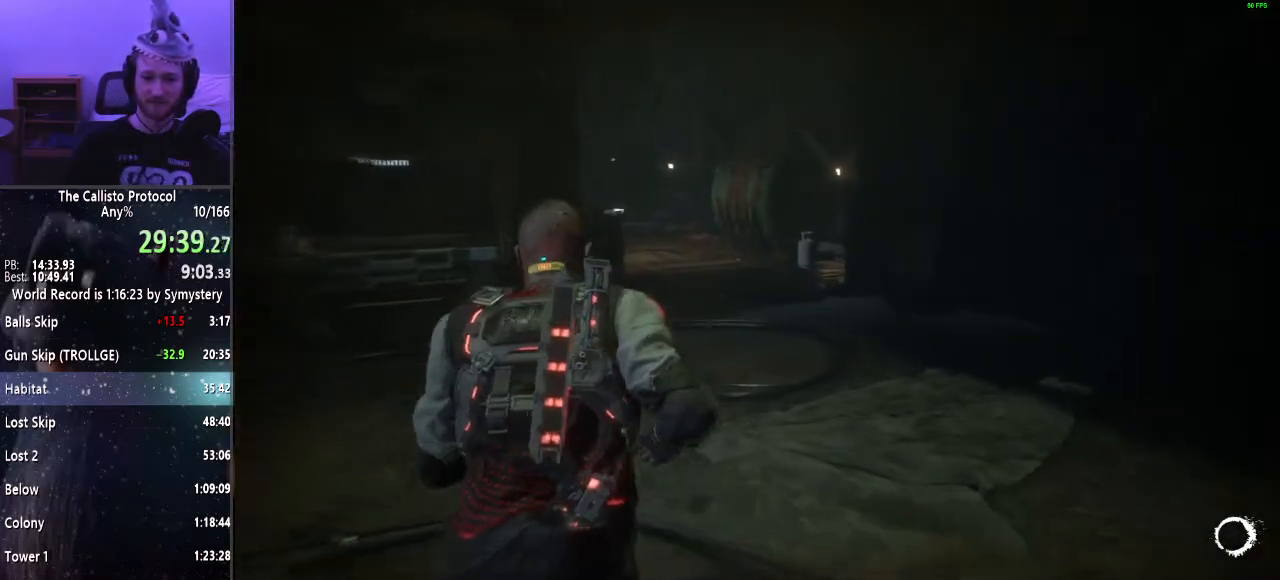
{"keys": ["shift", "w"], "mouse": [], "events": []}
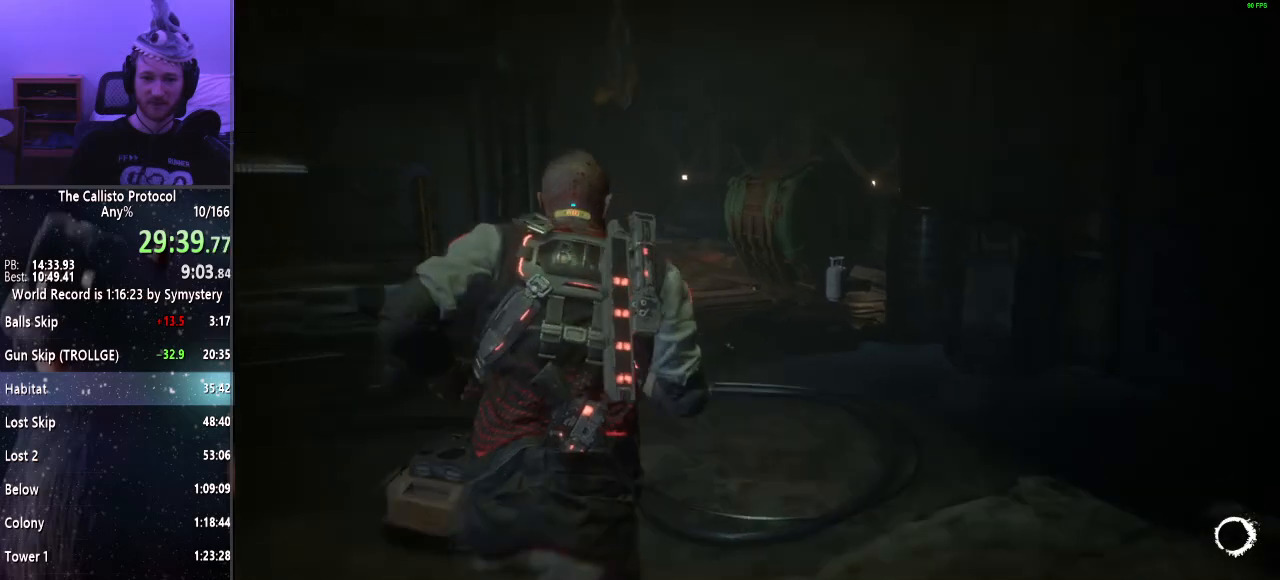
{"keys": ["shift", "w"], "mouse": [], "events": []}
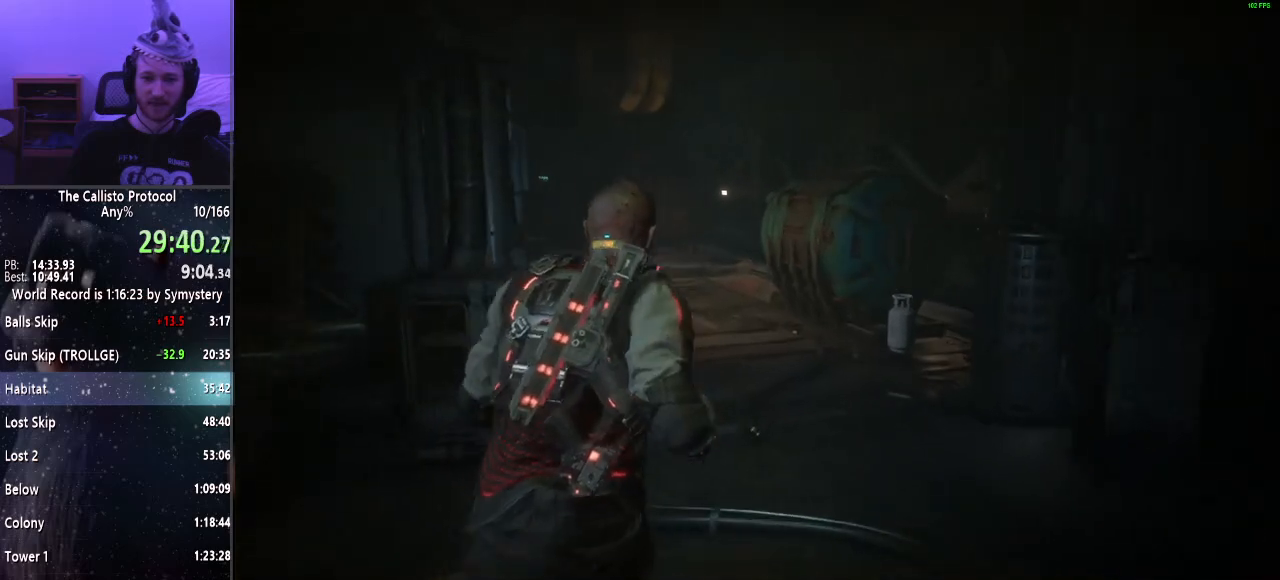
{"keys": ["shift", "w"], "mouse": [], "events": []}
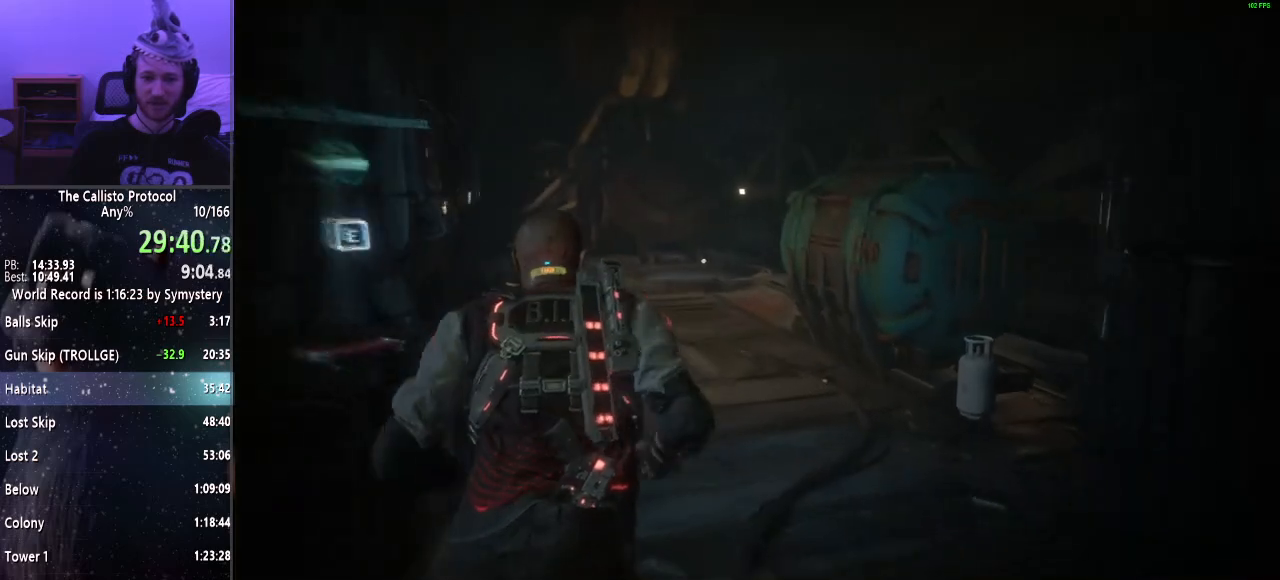
{"keys": ["shift", "w"], "mouse": [], "events": []}
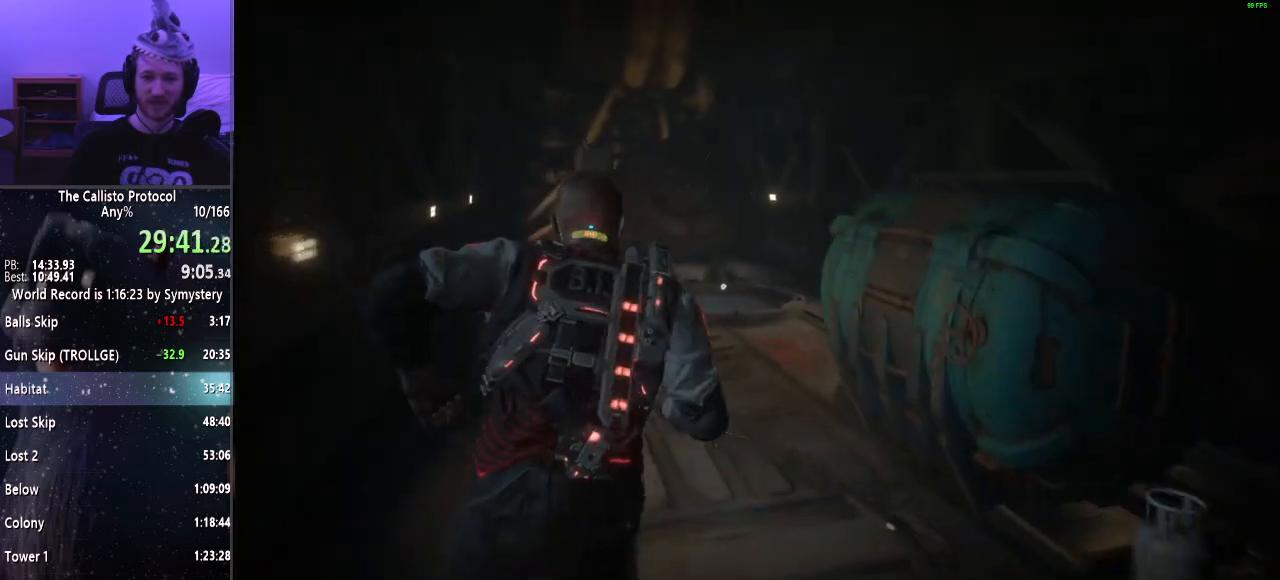
{"keys": ["shift", "w"], "mouse": [], "events": []}
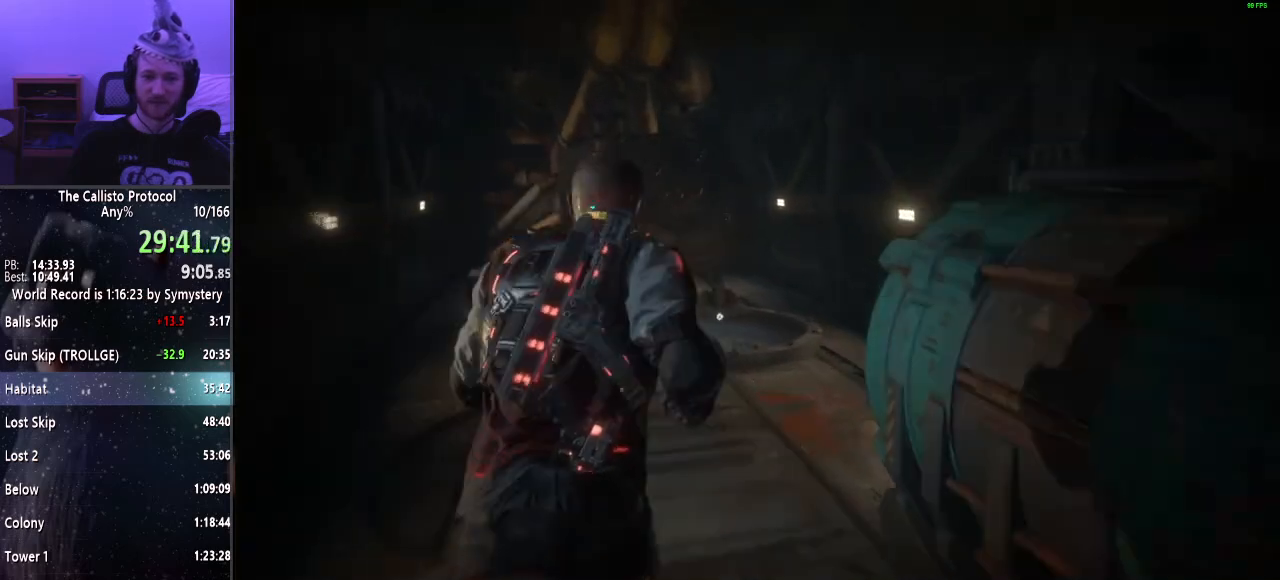
{"keys": ["shift", "w"], "mouse": [], "events": []}
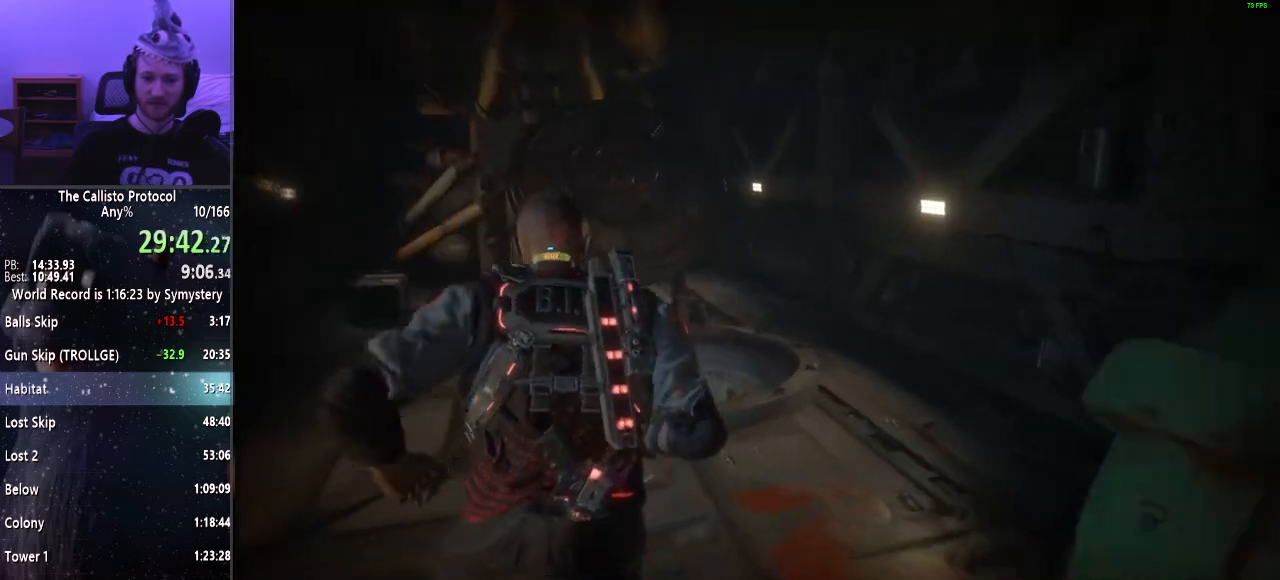
{"keys": ["e", "shift", "w"], "mouse": [], "events": [[284, "e", "down"], [384, "e", "up"], [467, "e", "down"]]}
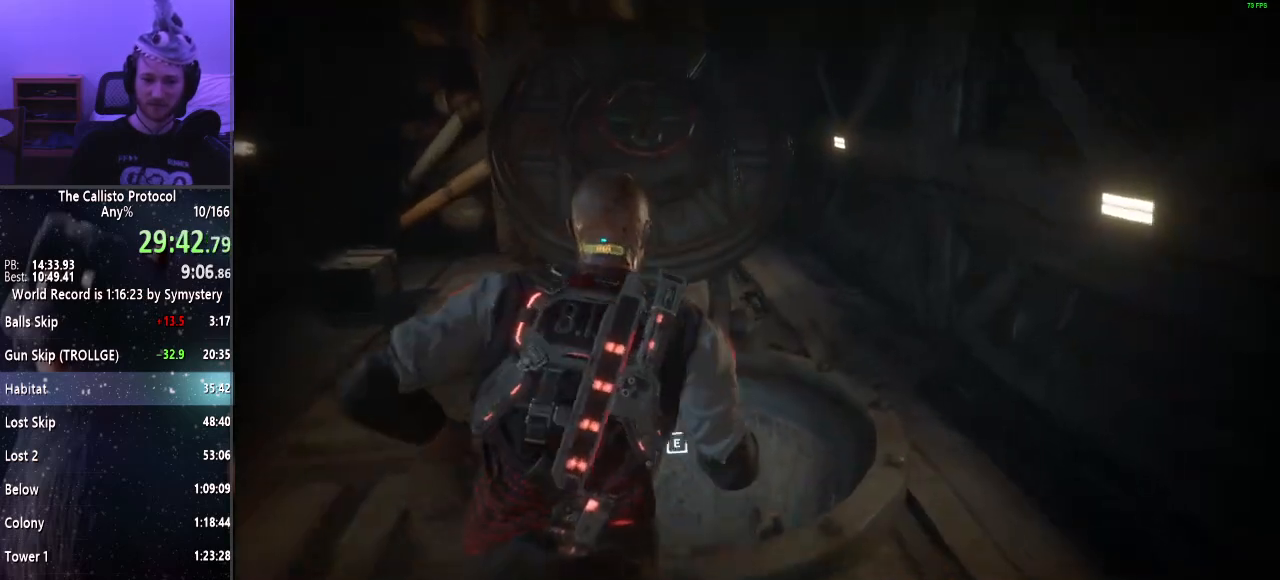
{"keys": ["shift", "w"], "mouse": [], "events": [[17, "e", "up"], [117, "e", "down"], [150, "e", "up"], [250, "e", "down"], [300, "e", "up"], [400, "e", "down"], [484, "e", "up"]]}
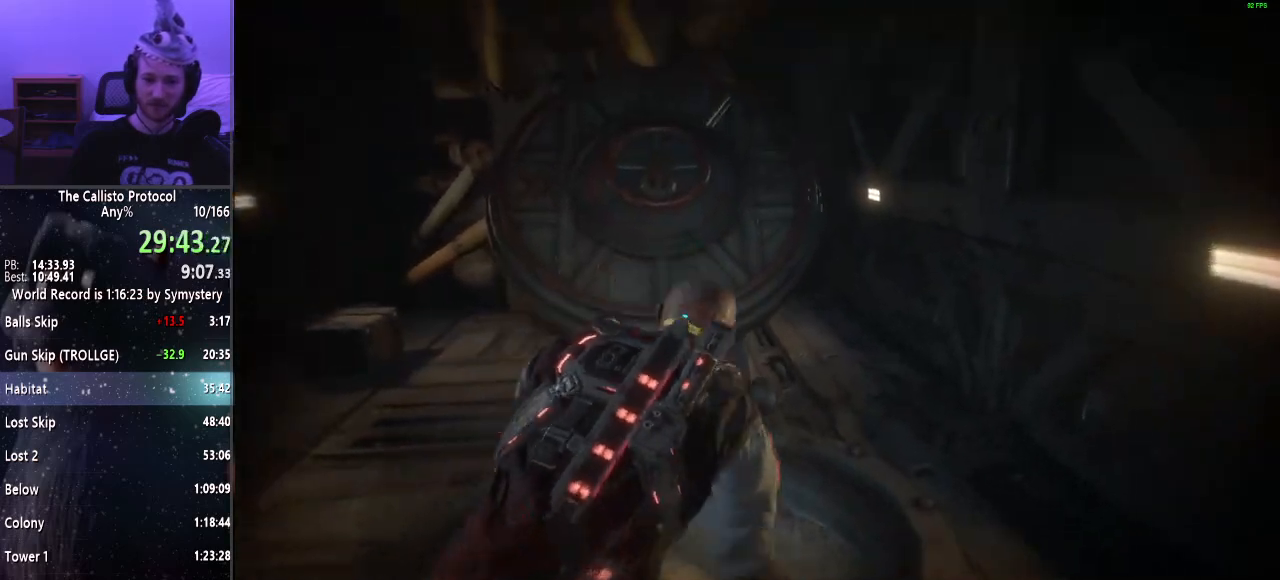
{"keys": ["s"], "mouse": [], "events": [[34, "w", "up"], [84, "shift", "up"], [367, "s", "down"]]}
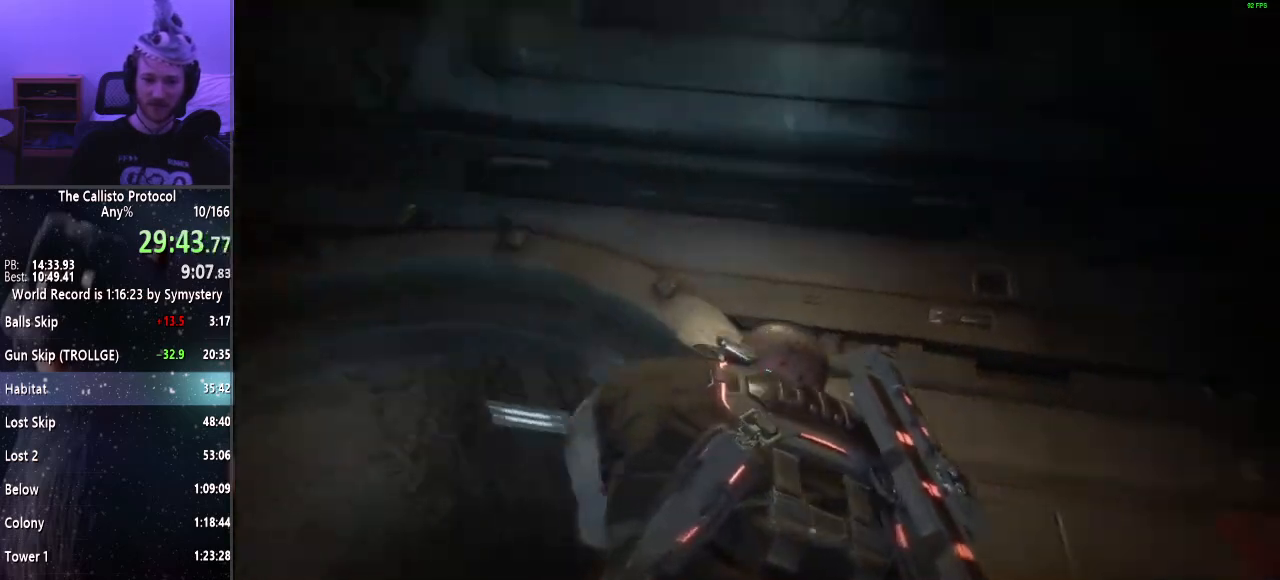
{"keys": ["s"], "mouse": [], "events": []}
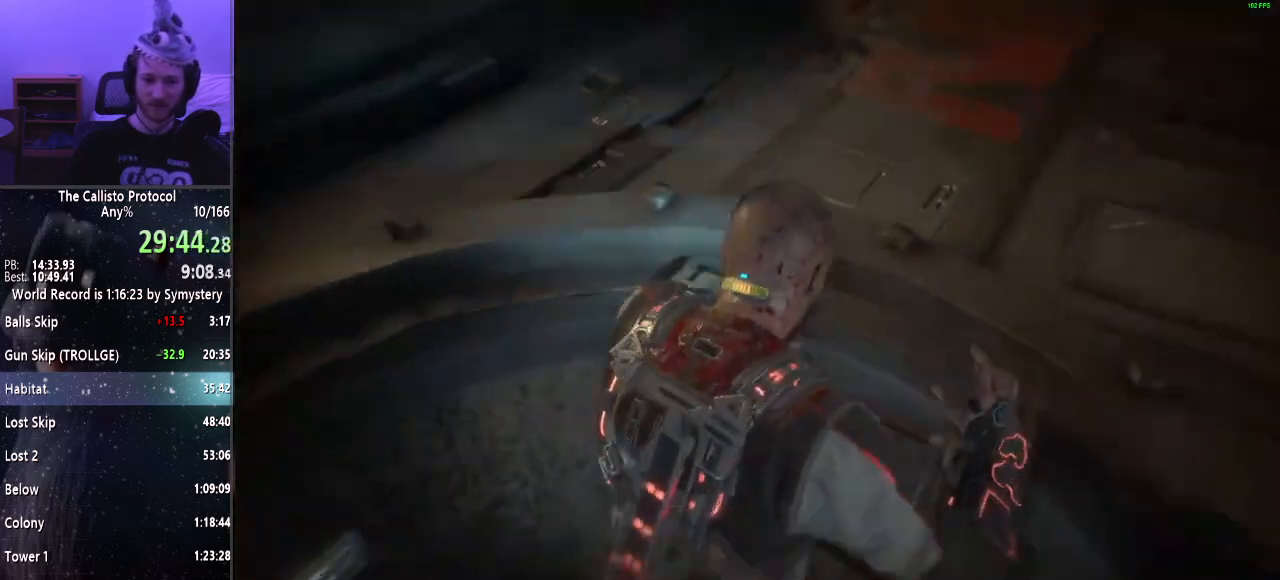
{"keys": ["s"], "mouse": [], "events": []}
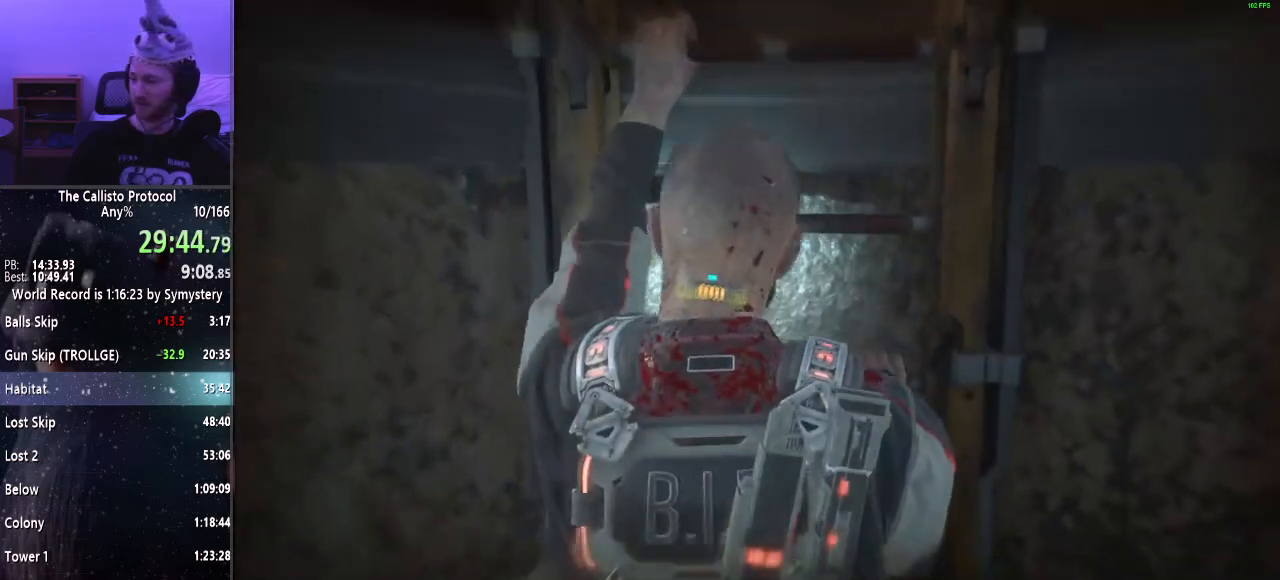
{"keys": ["s"], "mouse": [], "events": []}
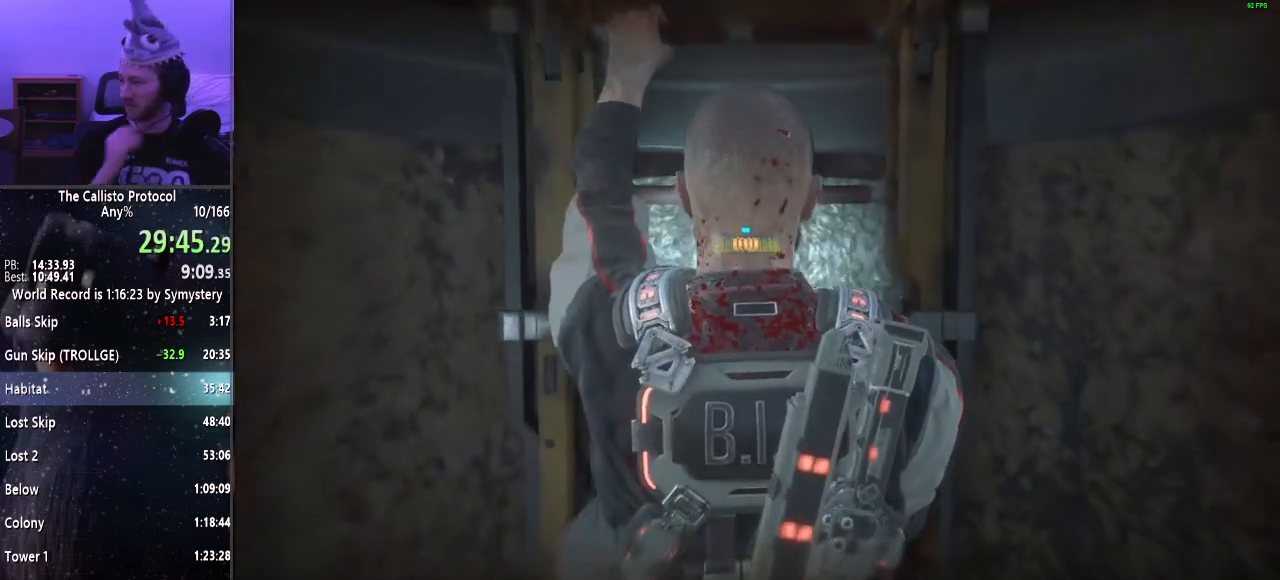
{"keys": ["s"], "mouse": [], "events": []}
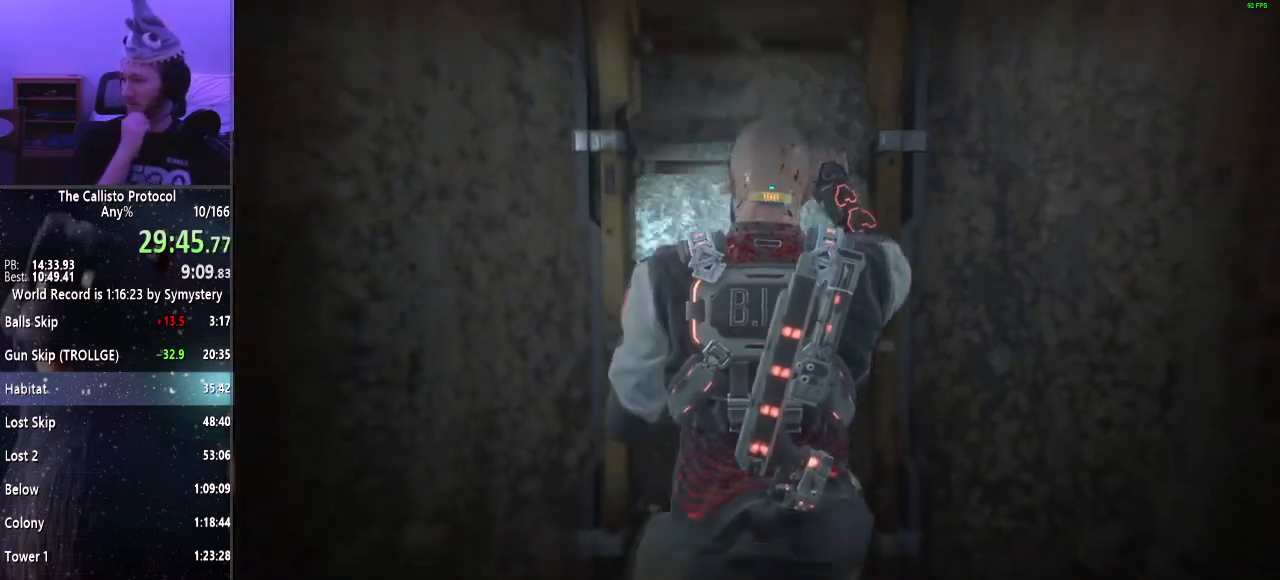
{"keys": ["s"], "mouse": [], "events": []}
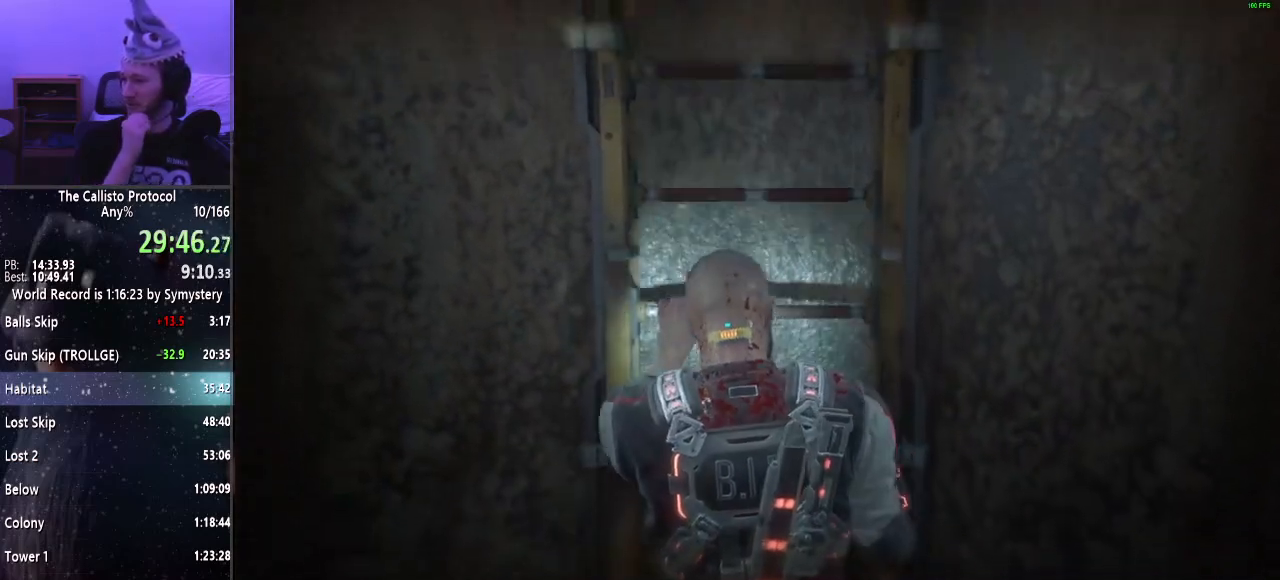
{"keys": ["s"], "mouse": [], "events": []}
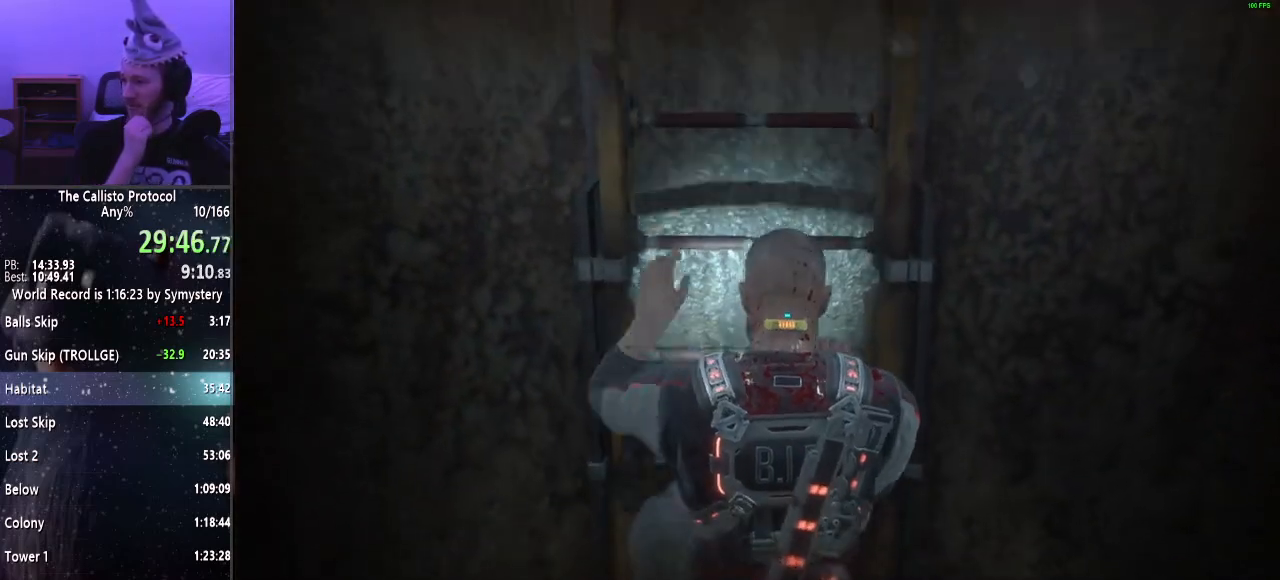
{"keys": ["s"], "mouse": [], "events": []}
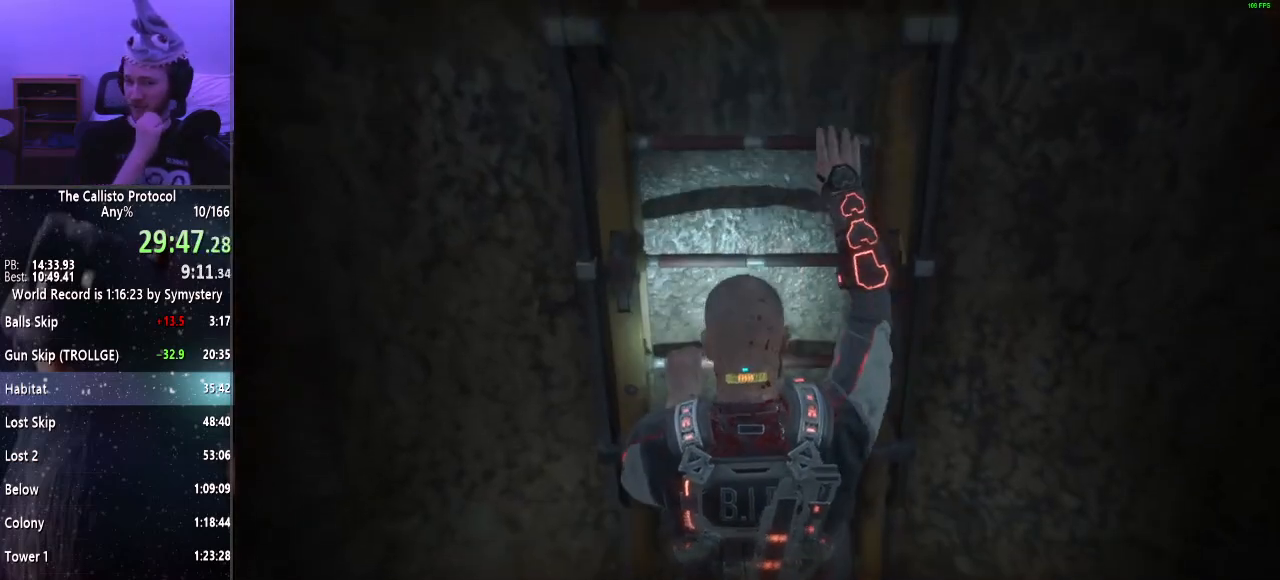
{"keys": ["s"], "mouse": [], "events": []}
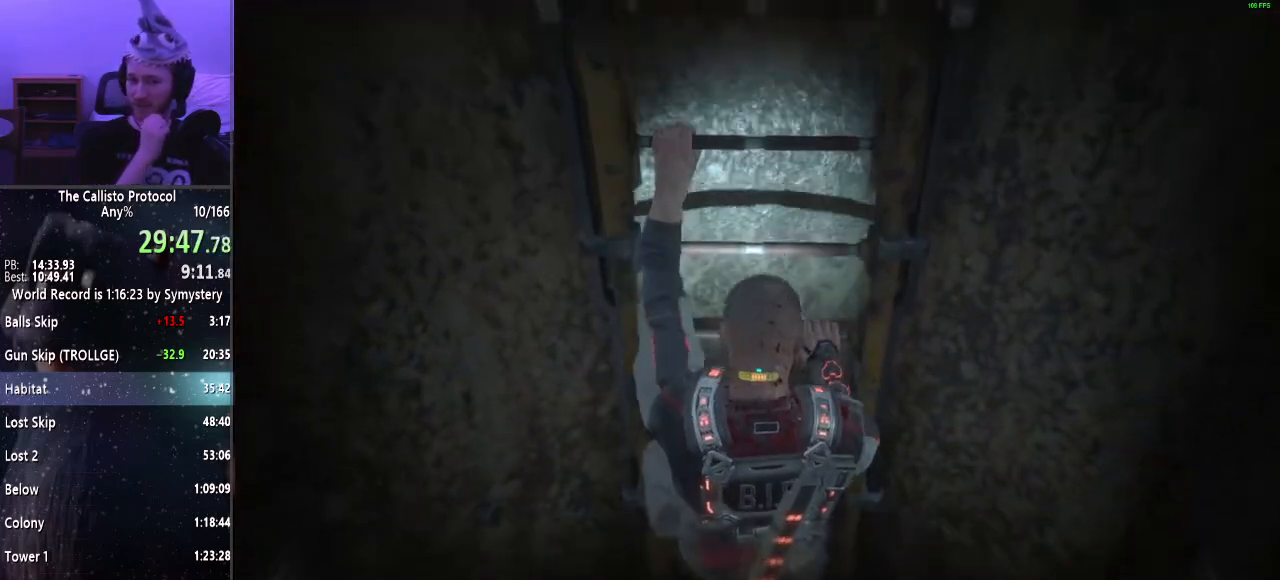
{"keys": ["s"], "mouse": [], "events": []}
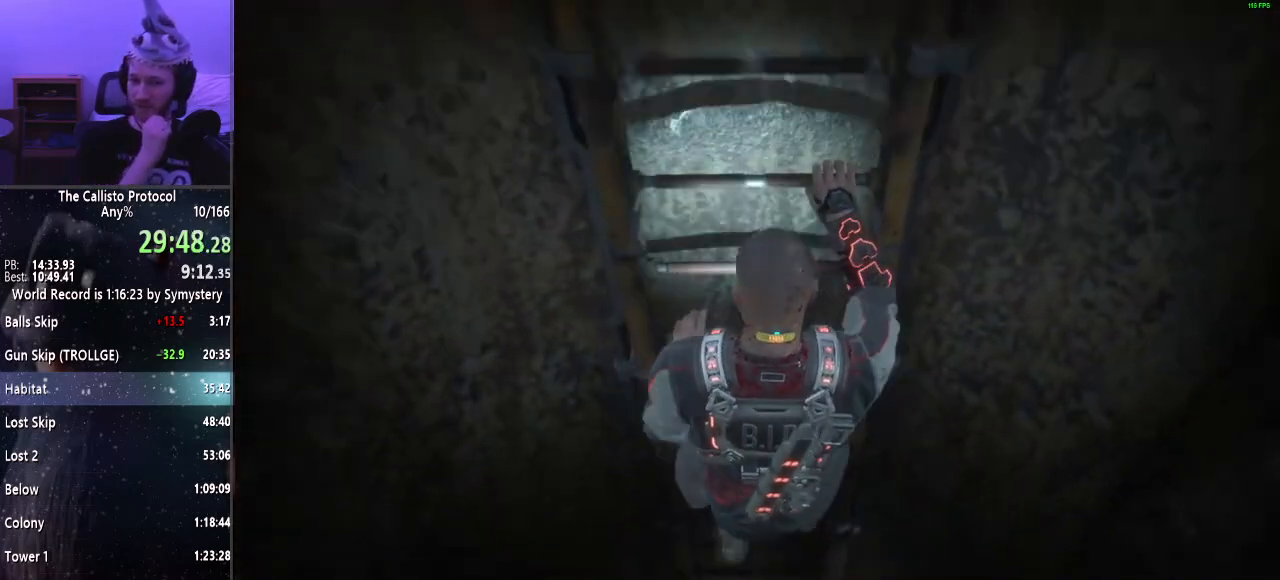
{"keys": ["s"], "mouse": [], "events": []}
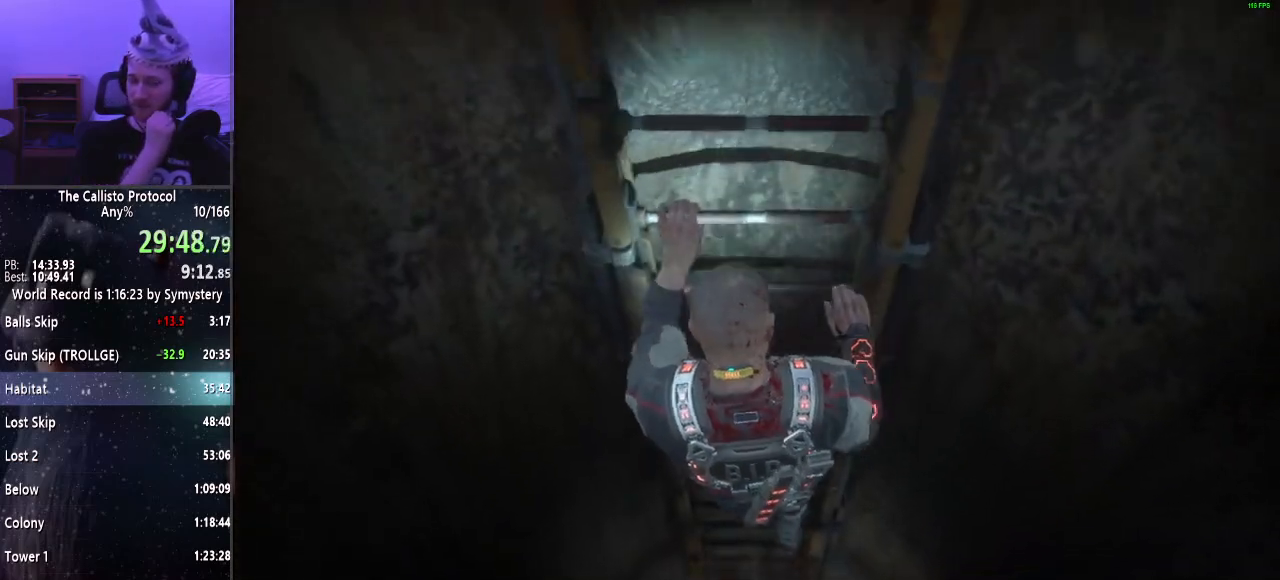
{"keys": ["s"], "mouse": [], "events": []}
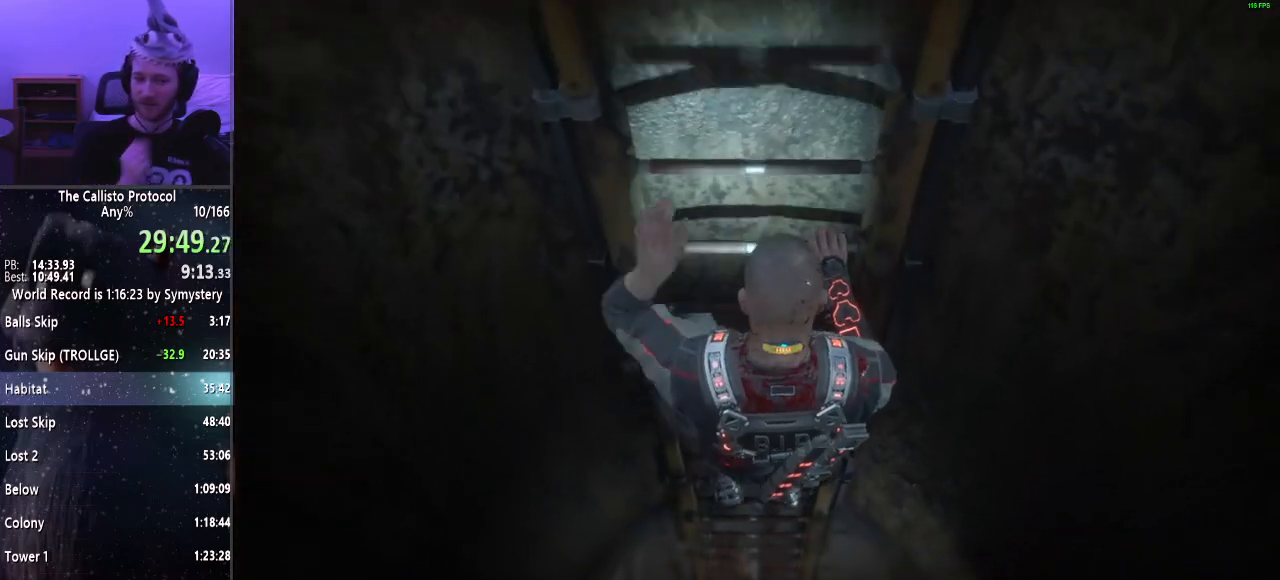
{"keys": ["s"], "mouse": [], "events": []}